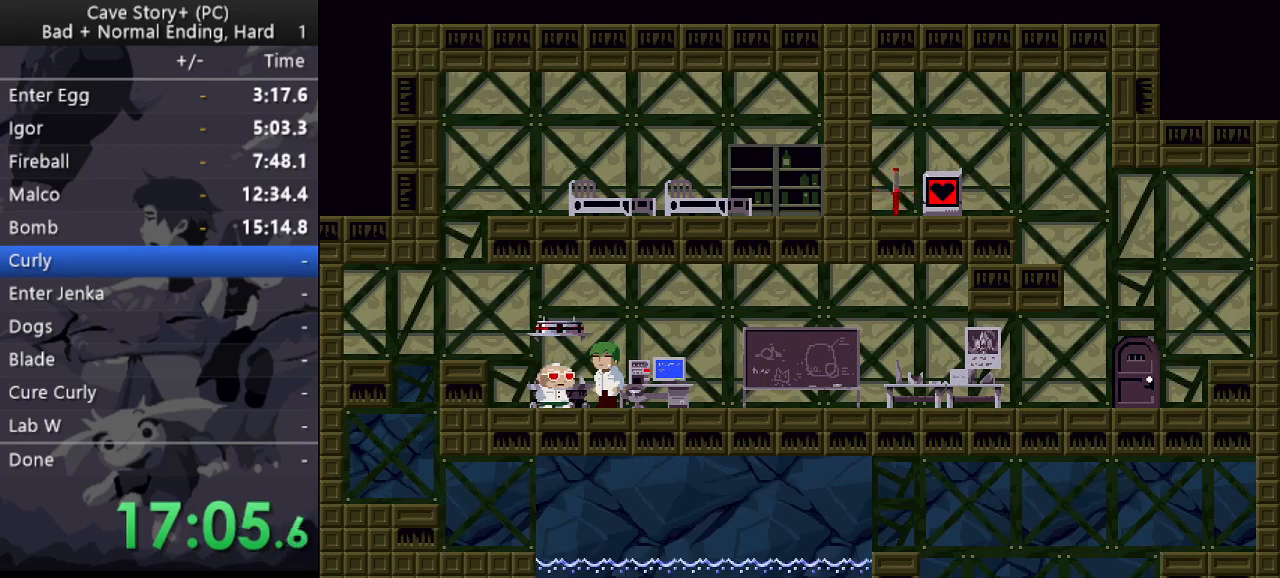
Gameplay with keyboard; each line is a JSON object with the keys held at the frame after it. "events" lists presses ("down") and releases ("up") of "a", "down", "left", "q", "right", "s", "up", "w", "x" and "z" between this image and that frame as [ms after this image, input, new state], when the widget could be followed in between. No other keys are recorded. Mouse input is not recorded.
{"keys": ["x", "z"], "events": [[17, "z", "up"], [67, "x", "up"], [67, "z", "down"], [167, "x", "down"], [167, "z", "up"], [200, "z", "down"], [250, "x", "up"], [300, "x", "down"], [300, "z", "up"], [350, "z", "down"], [400, "x", "up"], [433, "x", "down"], [433, "z", "up"], [483, "z", "down"]]}
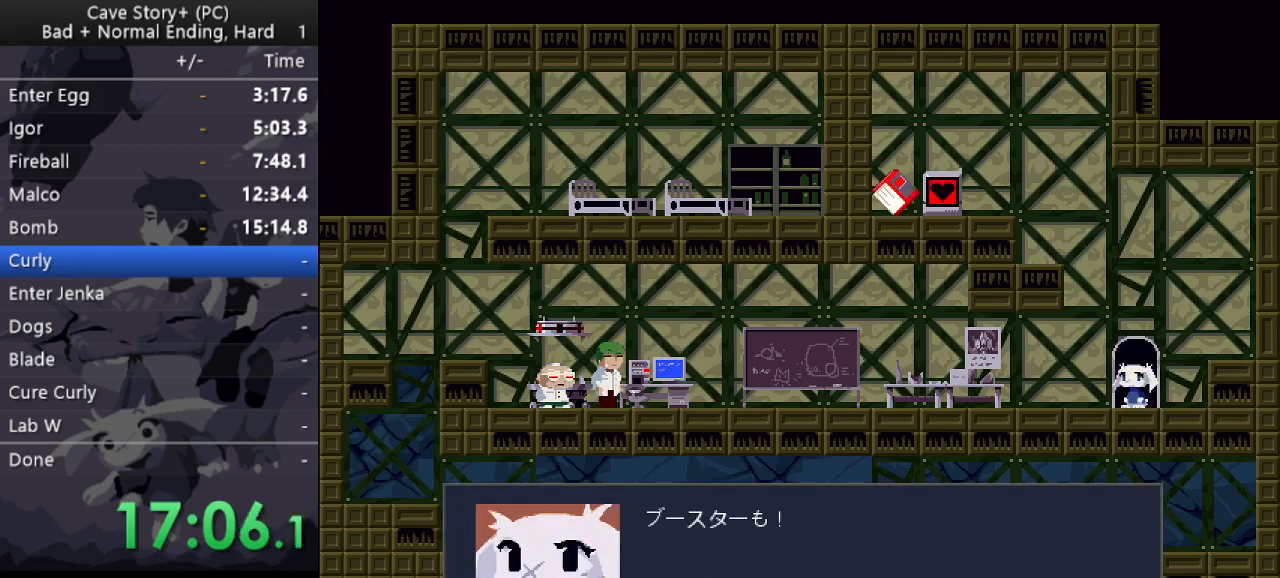
{"keys": ["x"], "events": [[33, "x", "up"], [83, "x", "down"], [83, "z", "up"], [133, "z", "down"], [183, "x", "up"], [217, "x", "down"], [217, "z", "up"], [267, "z", "down"], [317, "x", "up"], [367, "x", "down"], [367, "z", "up"], [417, "z", "down"], [467, "x", "up"], [500, "x", "down"], [500, "z", "up"]]}
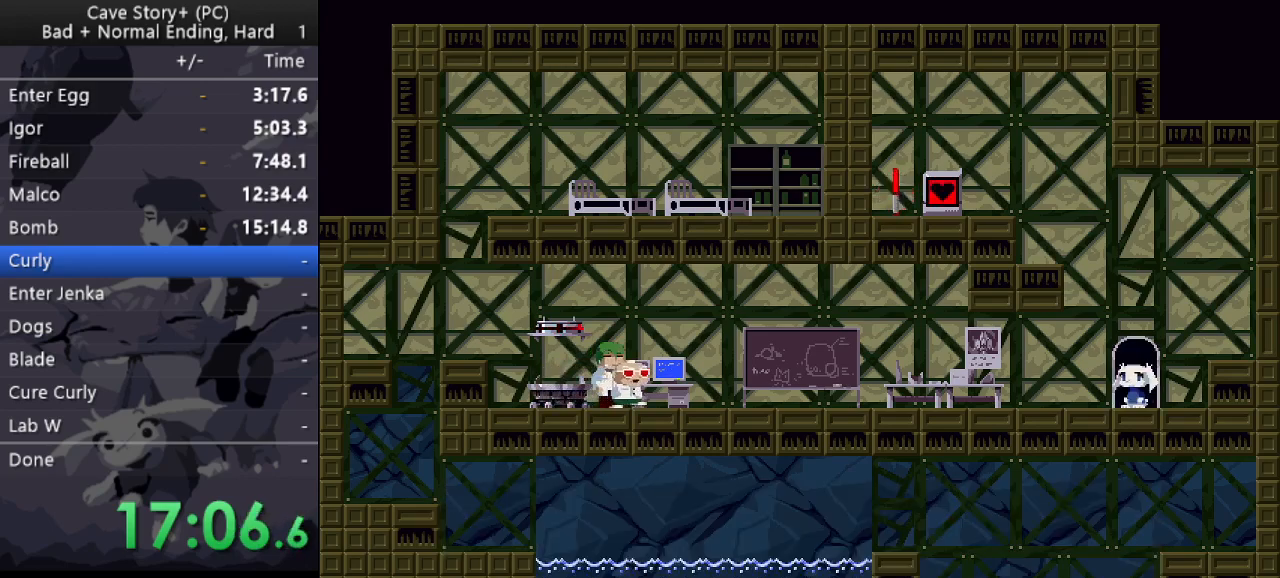
{"keys": ["x"], "events": [[100, "x", "up"], [100, "z", "down"], [183, "x", "down"], [183, "z", "up"], [233, "x", "up"], [233, "z", "down"], [283, "x", "down"], [333, "z", "up"], [383, "x", "up"], [383, "z", "down"], [467, "x", "down"], [467, "z", "up"]]}
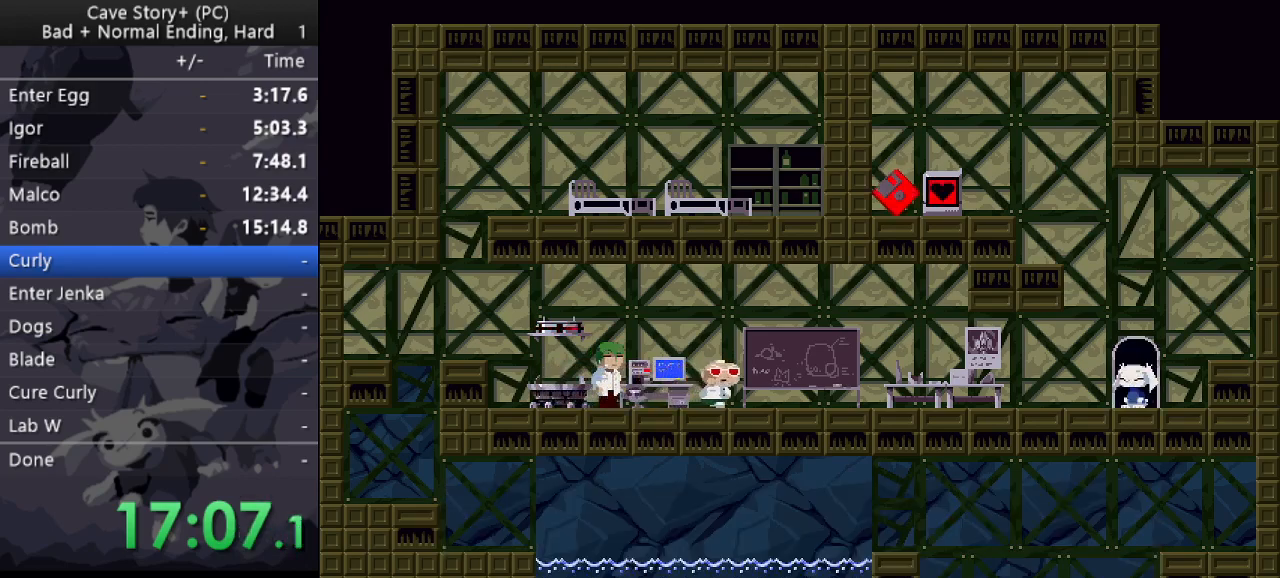
{"keys": ["x", "z"], "events": [[17, "z", "down"], [67, "x", "up"], [117, "x", "down"], [117, "z", "up"], [167, "z", "down"], [200, "x", "up"], [250, "x", "down"], [300, "z", "up"], [350, "x", "up"], [350, "z", "down"], [400, "x", "down"], [433, "z", "up"], [483, "z", "down"]]}
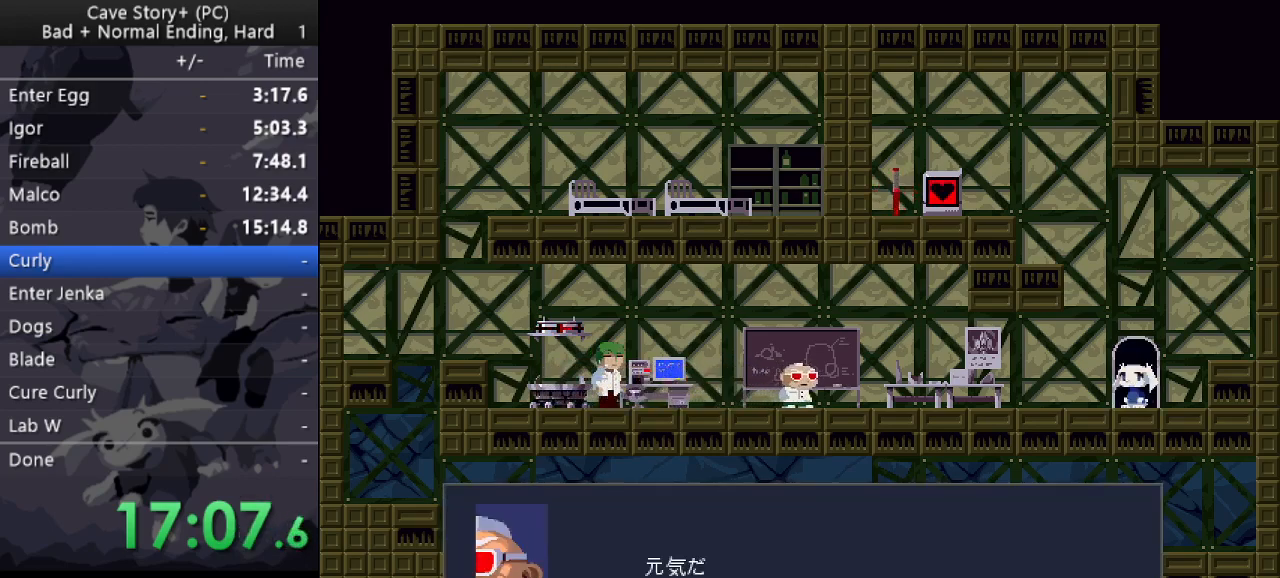
{"keys": ["z"], "events": [[33, "x", "up"], [83, "x", "down"], [83, "z", "up"], [133, "z", "down"], [167, "x", "up"], [217, "x", "down"], [267, "z", "up"], [317, "x", "up"], [317, "z", "down"], [367, "x", "down"], [417, "z", "up"], [450, "z", "down"], [500, "x", "up"]]}
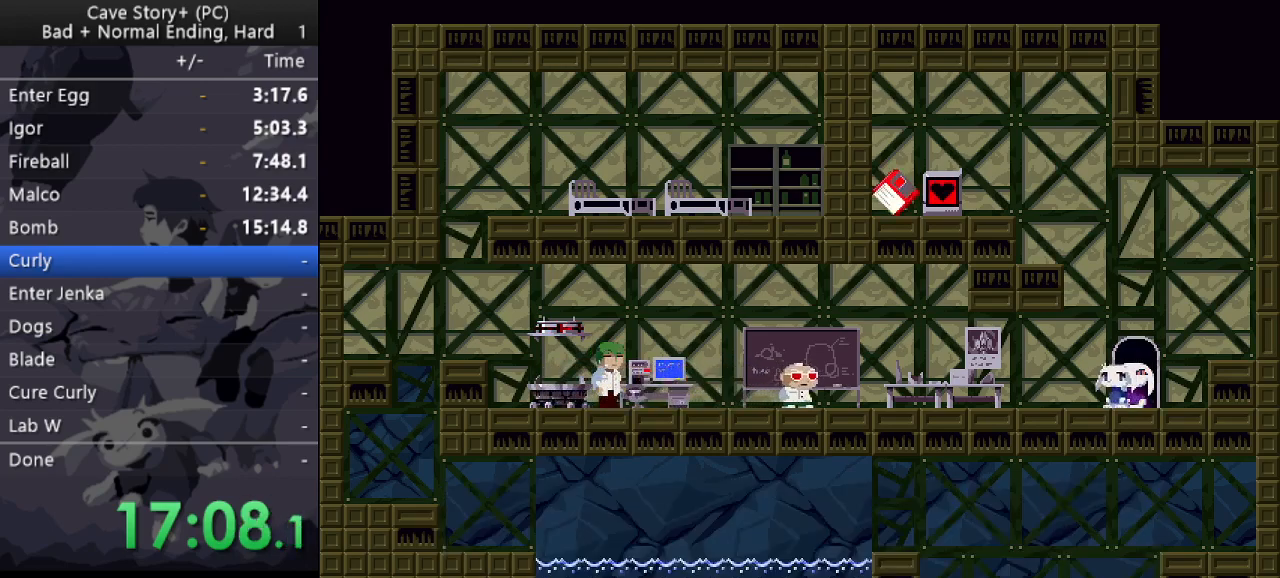
{"keys": ["z"], "events": [[50, "x", "down"], [50, "z", "up"], [100, "z", "down"], [150, "x", "up"], [183, "x", "down"], [233, "z", "up"], [283, "z", "down"], [333, "x", "up"], [383, "x", "down"], [383, "z", "up"], [433, "z", "down"], [467, "x", "up"]]}
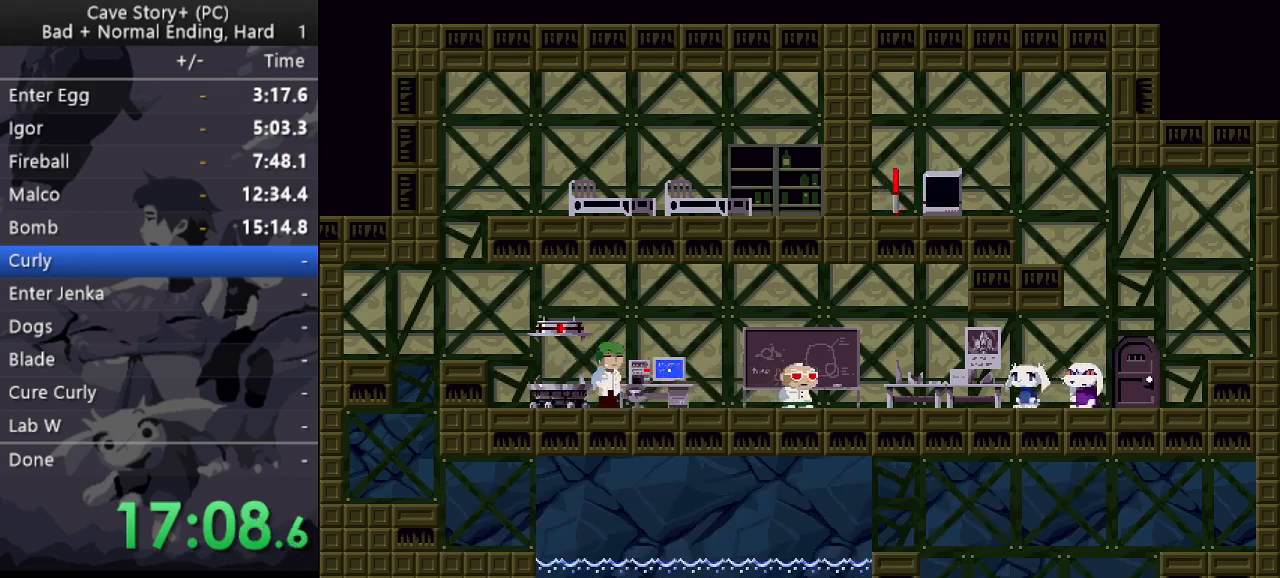
{"keys": ["x"], "events": [[17, "x", "down"], [67, "z", "up"], [117, "x", "up"], [117, "z", "down"], [200, "x", "down"], [250, "x", "up"], [300, "x", "down"], [350, "z", "up"], [400, "z", "down"], [433, "x", "up"], [483, "x", "down"], [483, "z", "up"]]}
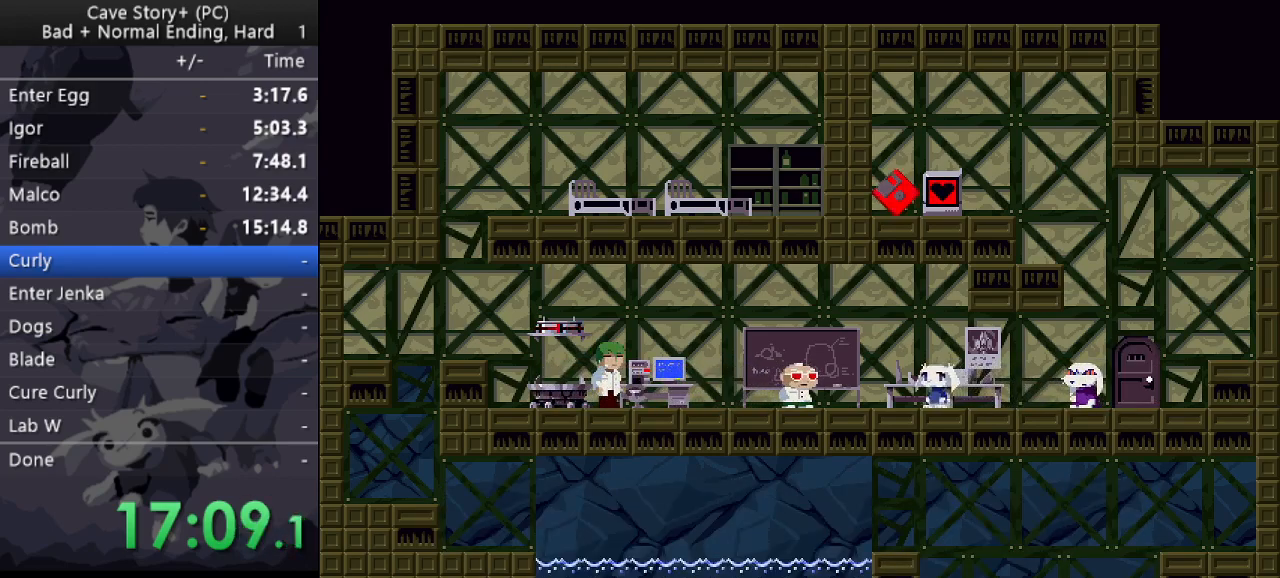
{"keys": ["x", "z"], "events": [[33, "z", "down"], [83, "x", "up"], [133, "x", "down"], [133, "z", "up"], [183, "z", "down"], [217, "x", "up"], [267, "x", "down"], [317, "z", "up"], [367, "x", "up"], [367, "z", "down"], [450, "x", "down"], [450, "z", "up"], [500, "z", "down"]]}
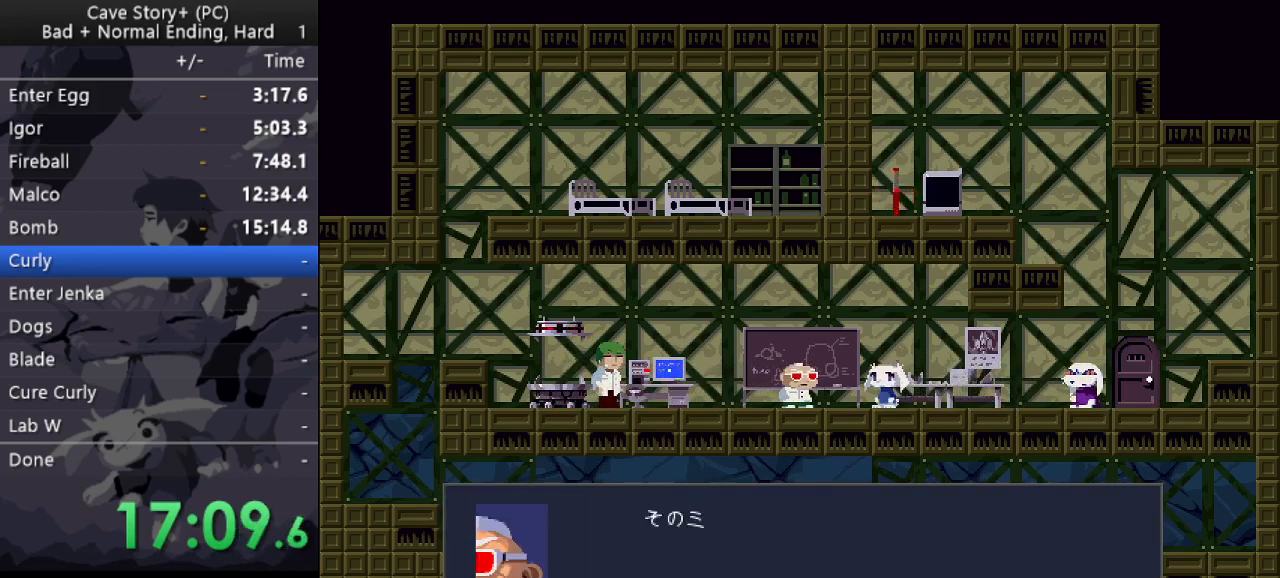
{"keys": ["z"], "events": [[50, "x", "up"], [100, "x", "down"], [100, "z", "up"], [150, "z", "down"], [200, "x", "up"], [233, "x", "down"], [233, "z", "up"], [283, "z", "down"], [333, "x", "up"], [383, "x", "down"], [383, "z", "up"], [433, "z", "down"], [467, "x", "up"]]}
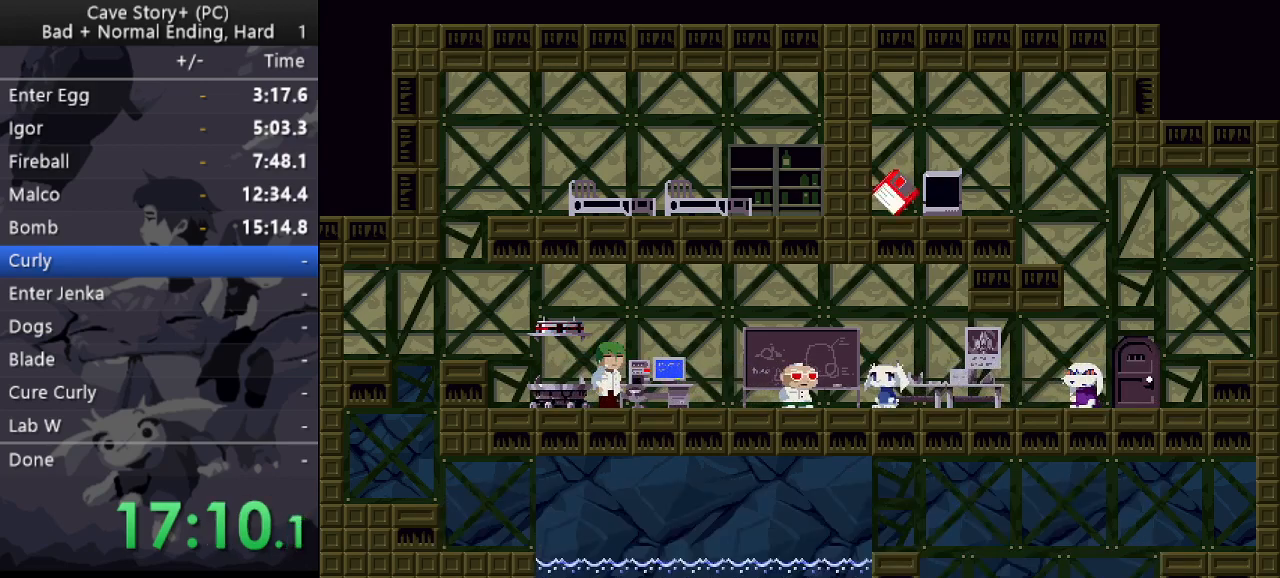
{"keys": ["x"], "events": [[17, "x", "down"], [17, "z", "up"], [67, "z", "down"], [117, "x", "up"], [167, "x", "down"], [167, "z", "up"], [217, "z", "down"], [250, "x", "up"], [300, "x", "down"], [350, "z", "up"], [400, "x", "up"], [400, "z", "down"], [483, "x", "down"], [483, "z", "up"]]}
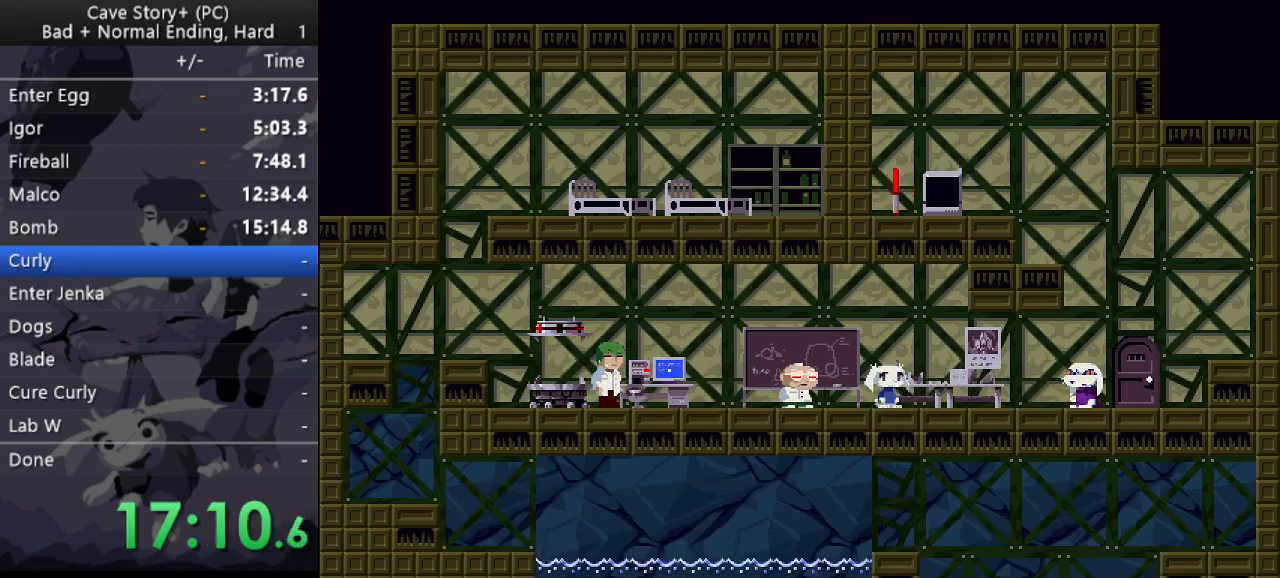
{"keys": ["z"], "events": [[33, "x", "up"], [33, "z", "down"], [133, "x", "down"], [133, "z", "up"], [183, "z", "down"], [217, "x", "up"], [267, "x", "down"], [267, "z", "up"], [317, "z", "down"], [367, "x", "up"], [417, "x", "down"], [467, "z", "up"], [500, "x", "up"], [500, "z", "down"]]}
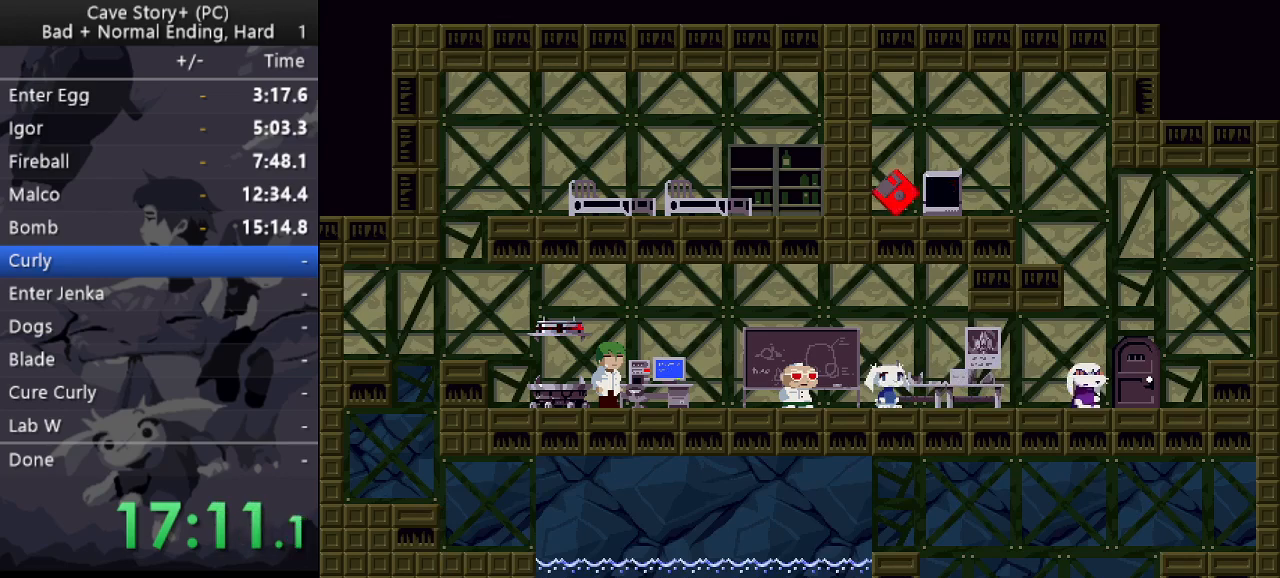
{"keys": ["z"], "events": [[50, "x", "down"], [100, "z", "up"], [150, "x", "up"], [150, "z", "down"], [233, "x", "down"], [233, "z", "up"], [283, "x", "up"], [283, "z", "down"], [333, "x", "down"], [383, "z", "up"], [433, "x", "up"], [433, "z", "down"]]}
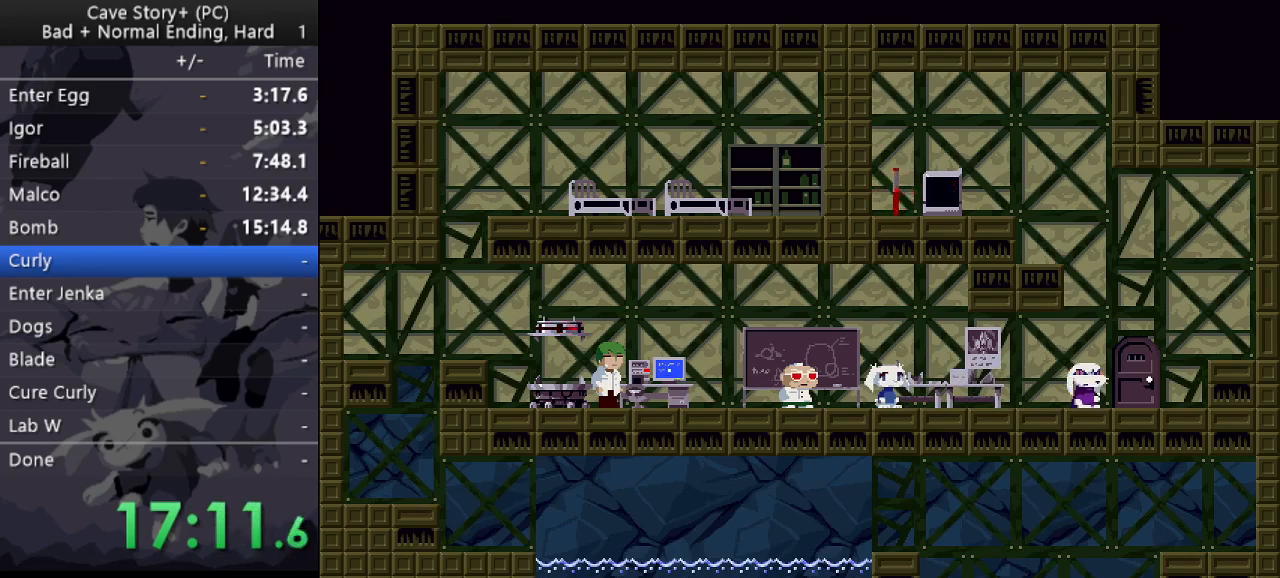
{"keys": ["z"], "events": [[17, "x", "down"], [17, "z", "up"], [67, "z", "down"], [117, "z", "up"], [217, "x", "up"], [217, "z", "down"], [250, "x", "down"], [300, "z", "up"], [350, "x", "up"], [350, "z", "down"], [400, "x", "down"], [433, "z", "up"], [483, "x", "up"], [483, "z", "down"]]}
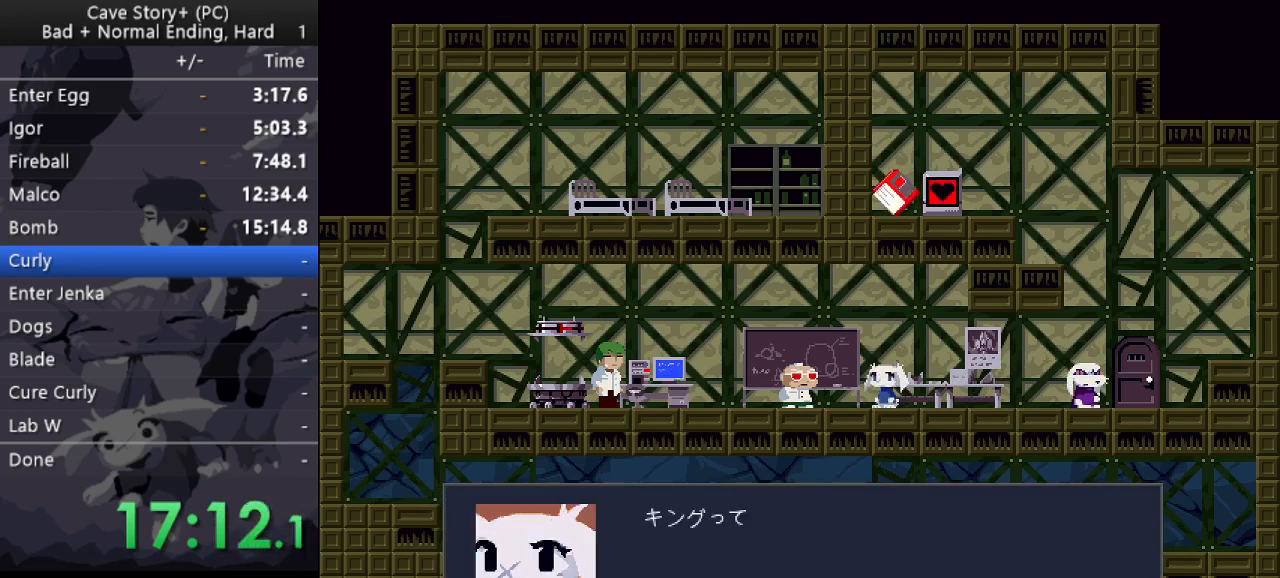
{"keys": ["x", "z"], "events": [[83, "x", "down"], [83, "z", "up"], [133, "z", "down"], [183, "x", "up"], [217, "x", "down"], [217, "z", "up"], [267, "z", "down"], [317, "x", "up"], [367, "x", "down"], [367, "z", "up"], [450, "x", "up"], [450, "z", "down"], [500, "x", "down"]]}
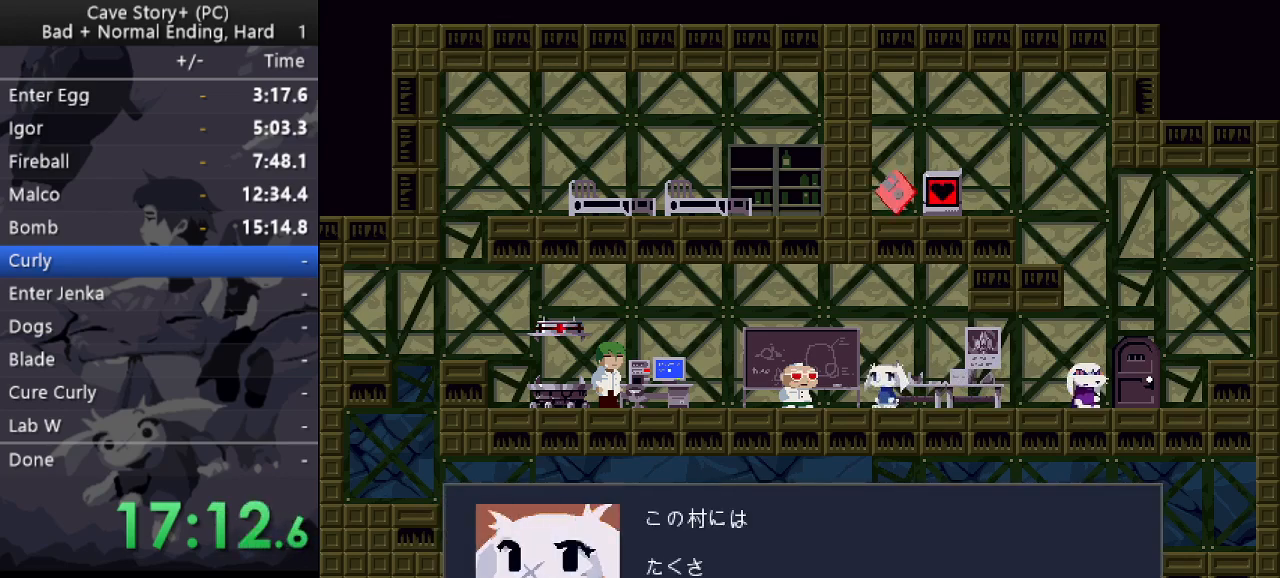
{"keys": ["x"], "events": [[50, "z", "up"], [100, "x", "up"], [100, "z", "down"], [150, "x", "down"], [183, "z", "up"], [233, "x", "up"], [233, "z", "down"], [283, "x", "down"], [333, "z", "up"], [383, "x", "up"], [383, "z", "down"], [433, "x", "down"], [467, "z", "up"]]}
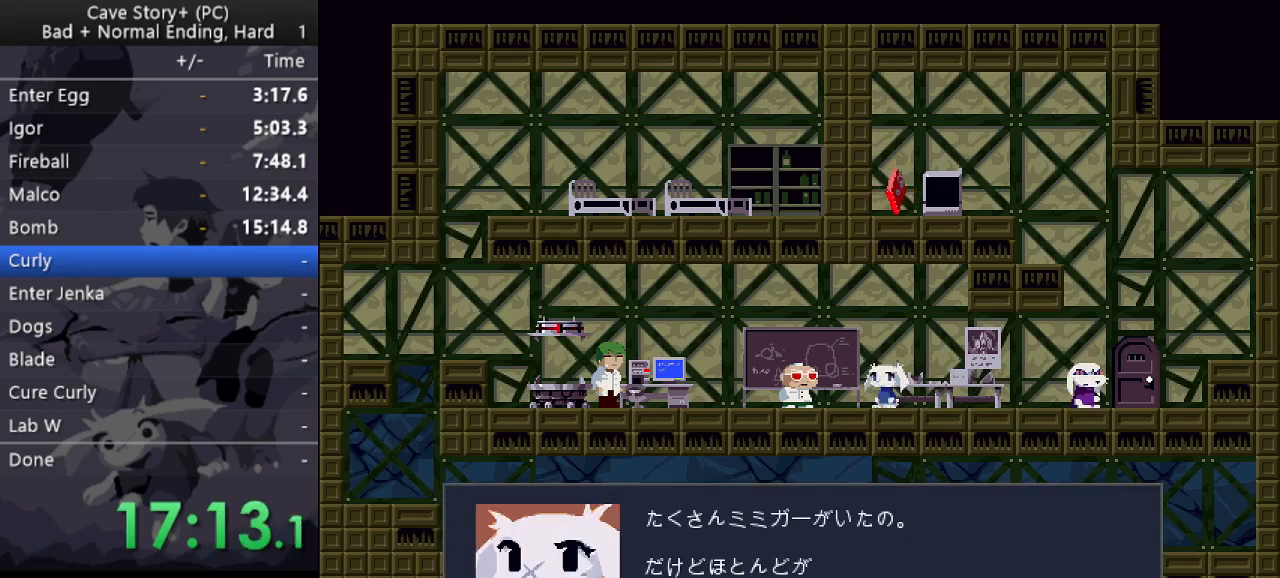
{"keys": ["z"], "events": [[17, "z", "down"], [67, "z", "up"], [167, "x", "up"], [167, "z", "down"], [200, "x", "down"], [250, "z", "up"], [300, "z", "down"], [350, "x", "up"], [400, "x", "down"], [400, "z", "up"], [450, "z", "down"], [483, "x", "up"]]}
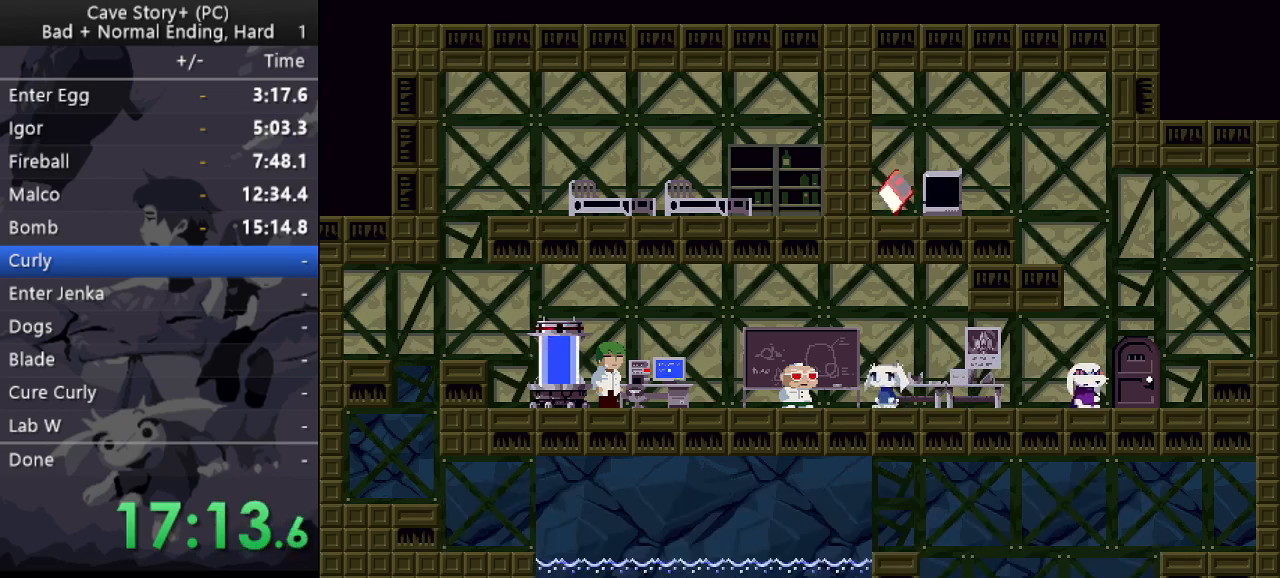
{"keys": ["right", "x", "z"], "events": [[33, "x", "down"], [83, "z", "up"], [133, "x", "up"], [133, "z", "down"], [183, "x", "down"], [217, "z", "up"], [267, "x", "up"], [267, "z", "down"], [317, "x", "down"], [417, "x", "up"], [467, "right", "down"], [467, "x", "down"]]}
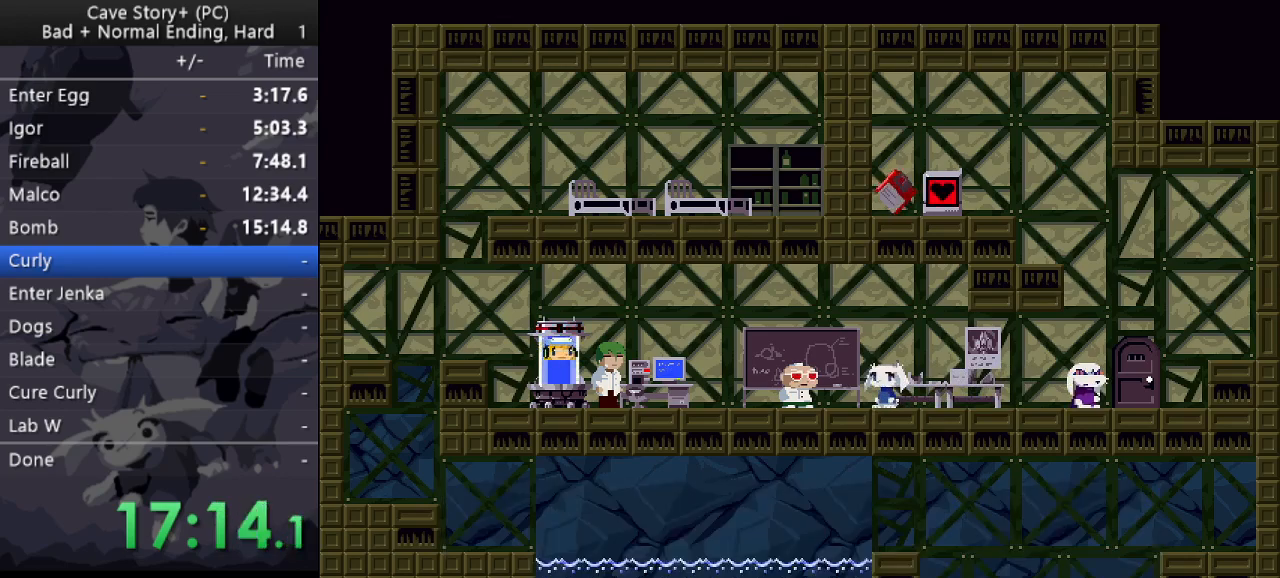
{"keys": ["down", "right"], "events": [[50, "x", "up"], [183, "z", "up"], [333, "down", "down"]]}
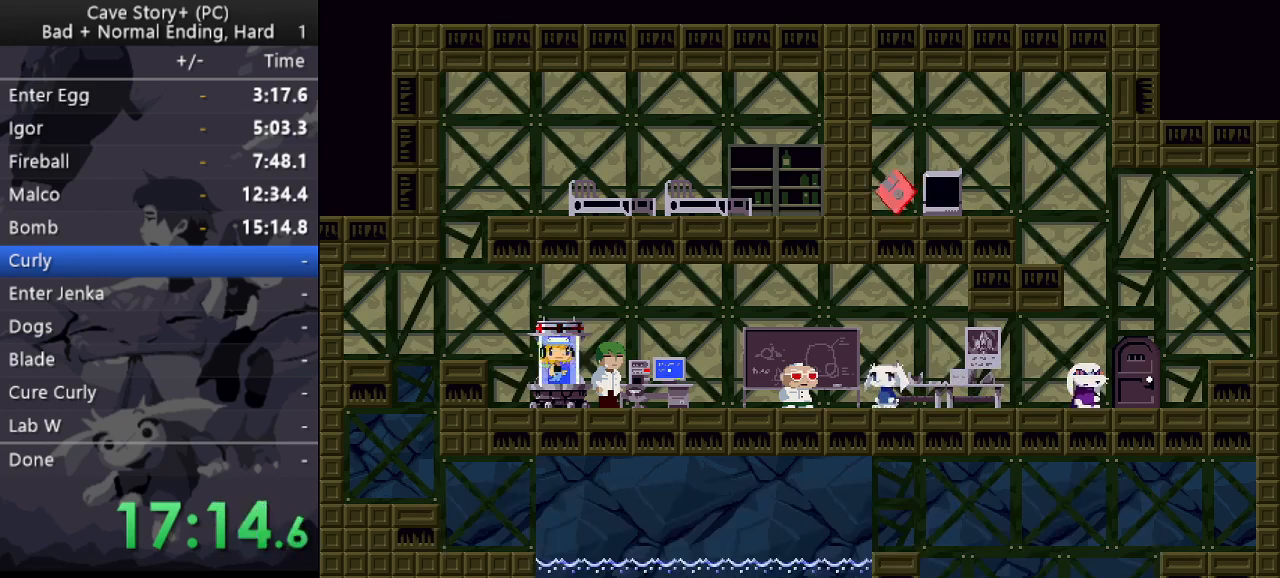
{"keys": ["down", "right"], "events": []}
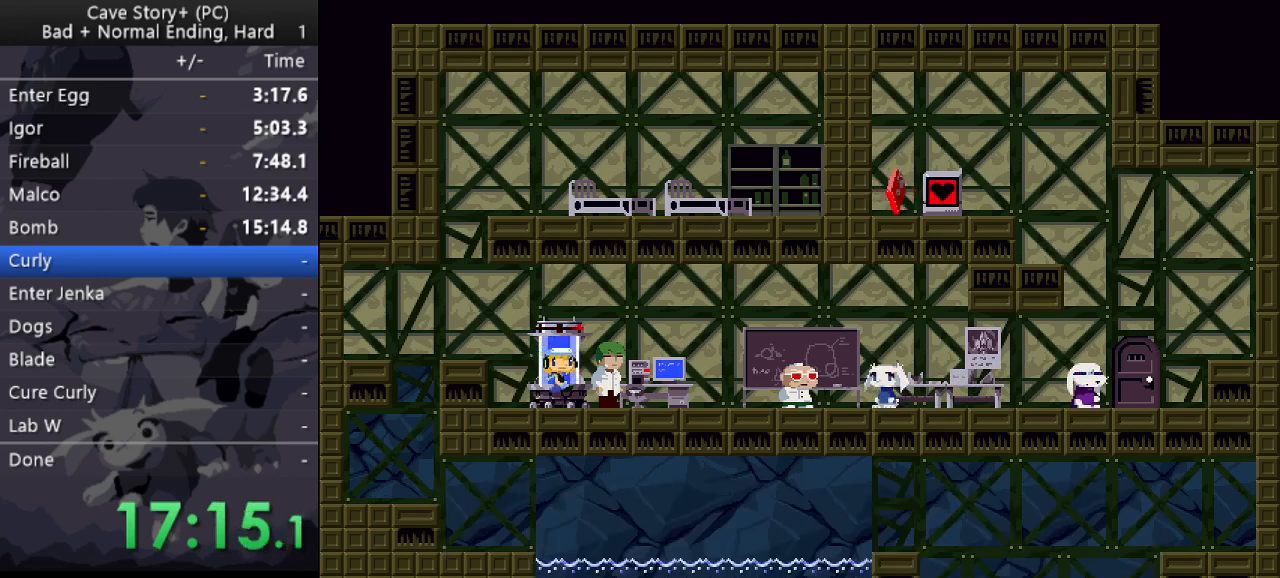
{"keys": ["right"], "events": [[217, "x", "down"], [267, "x", "up"], [317, "x", "down"], [467, "x", "up"], [500, "down", "up"]]}
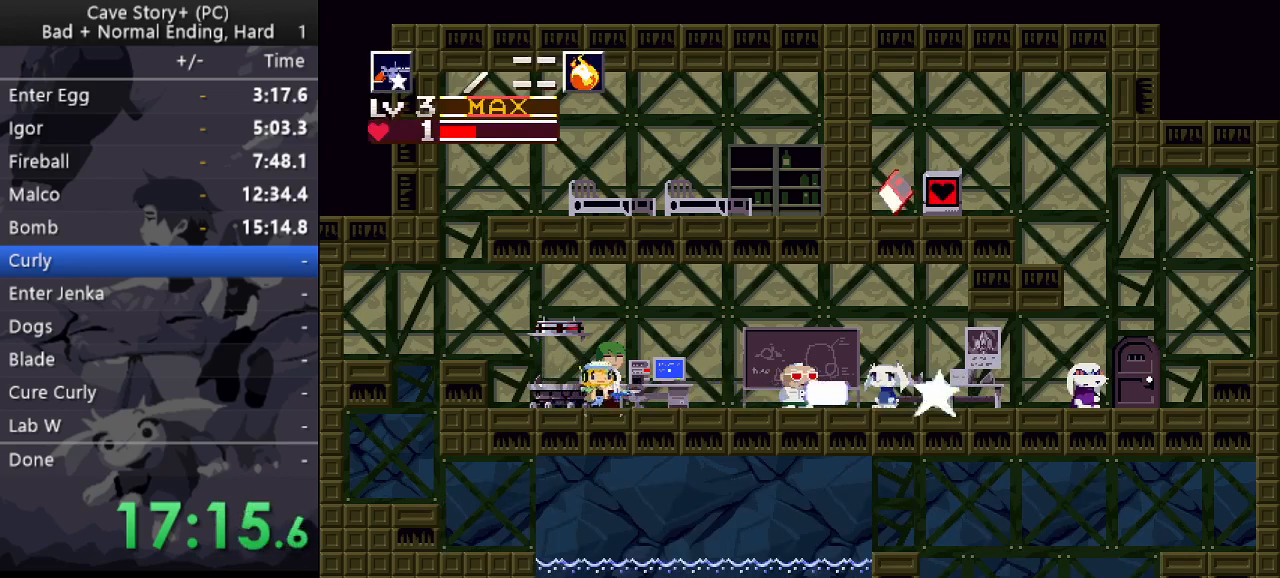
{"keys": ["right"], "events": [[233, "z", "down"], [333, "z", "up"]]}
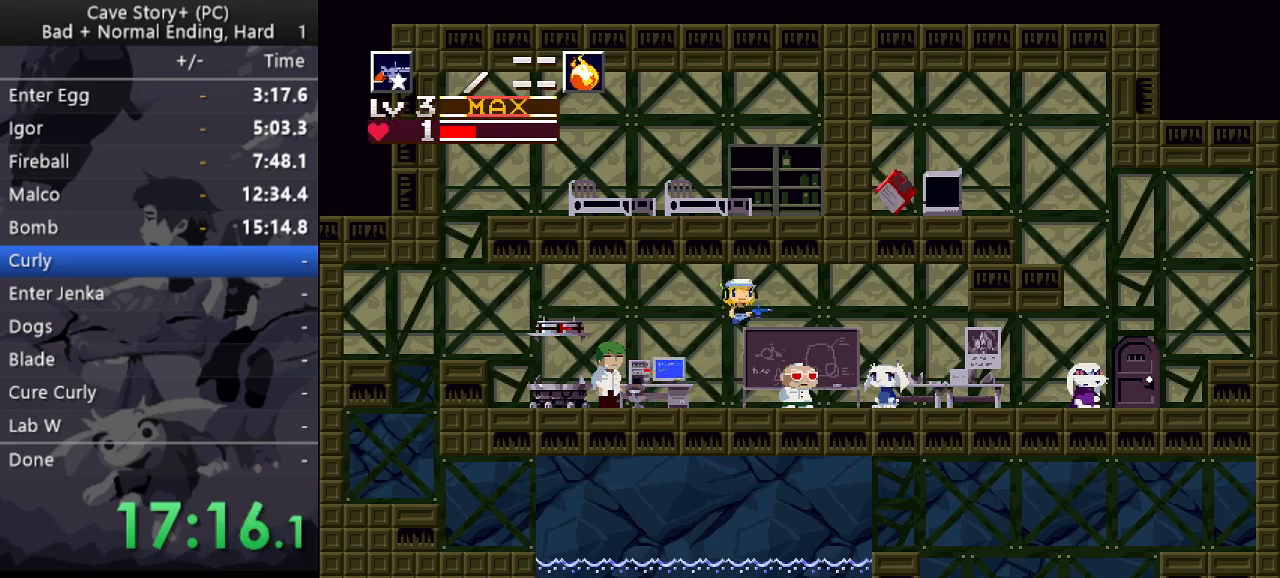
{"keys": ["down"], "events": [[450, "right", "up"], [483, "down", "down"]]}
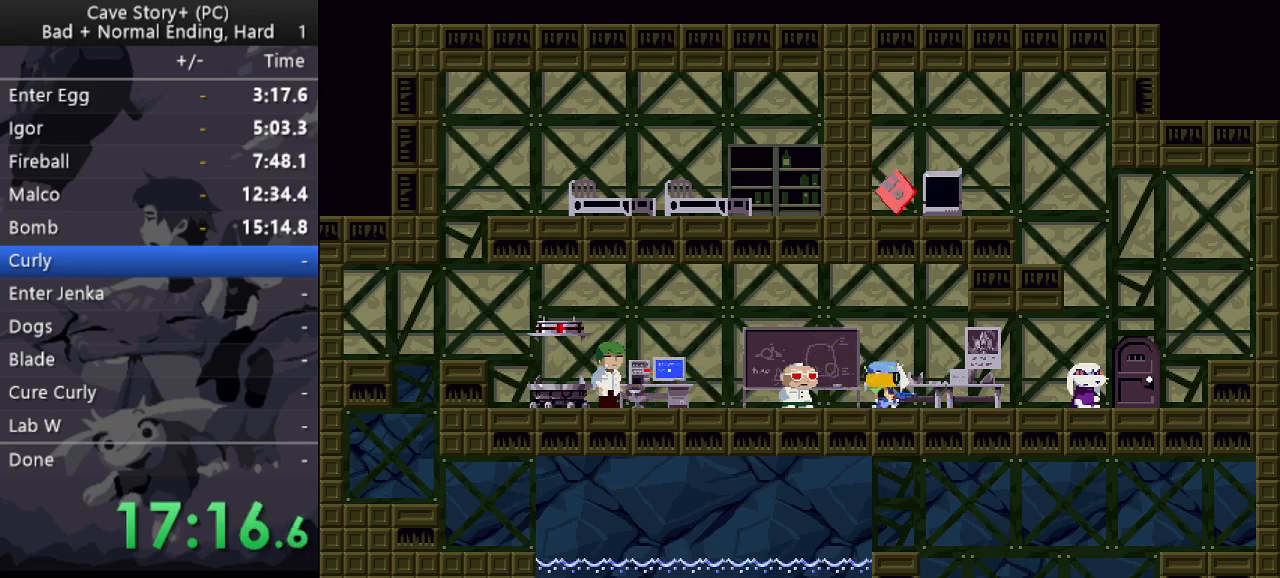
{"keys": ["x", "z"], "events": [[33, "z", "down"], [83, "down", "up"], [83, "x", "down"], [83, "z", "up"], [133, "z", "down"], [183, "x", "up"], [217, "x", "down"], [217, "z", "up"], [267, "z", "down"], [317, "x", "up"], [367, "x", "down"], [417, "z", "up"], [450, "x", "up"], [450, "z", "down"], [500, "x", "down"]]}
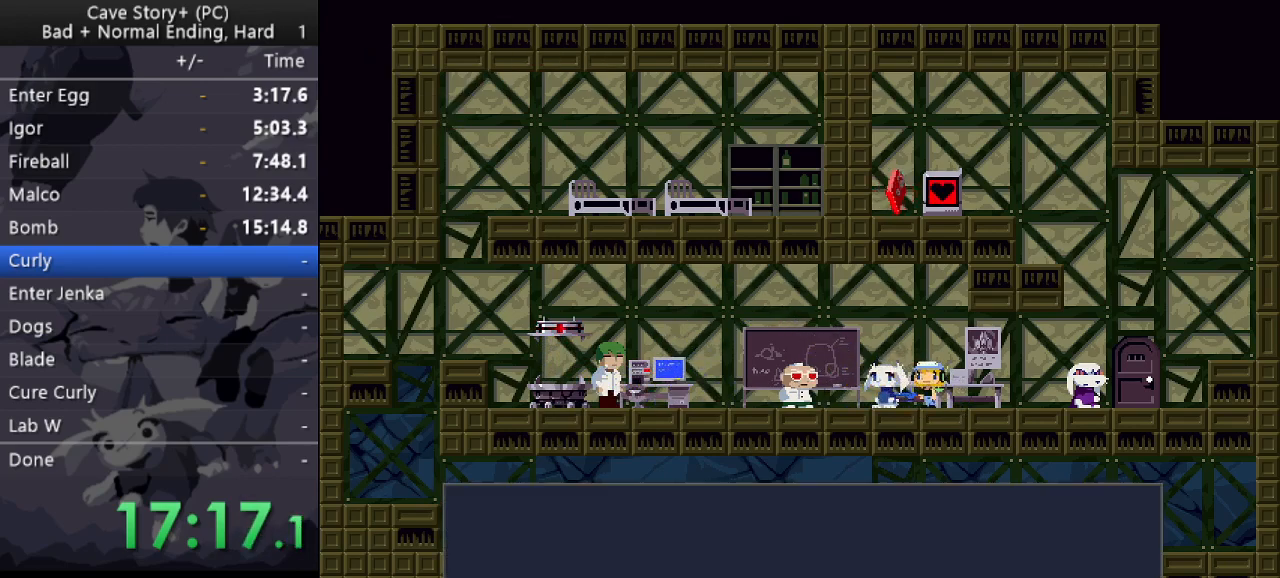
{"keys": ["x"], "events": [[50, "z", "up"], [100, "x", "up"], [100, "z", "down"], [183, "x", "down"], [233, "x", "up"], [283, "x", "down"], [283, "z", "up"], [383, "x", "up"], [383, "z", "down"], [467, "x", "down"], [467, "z", "up"]]}
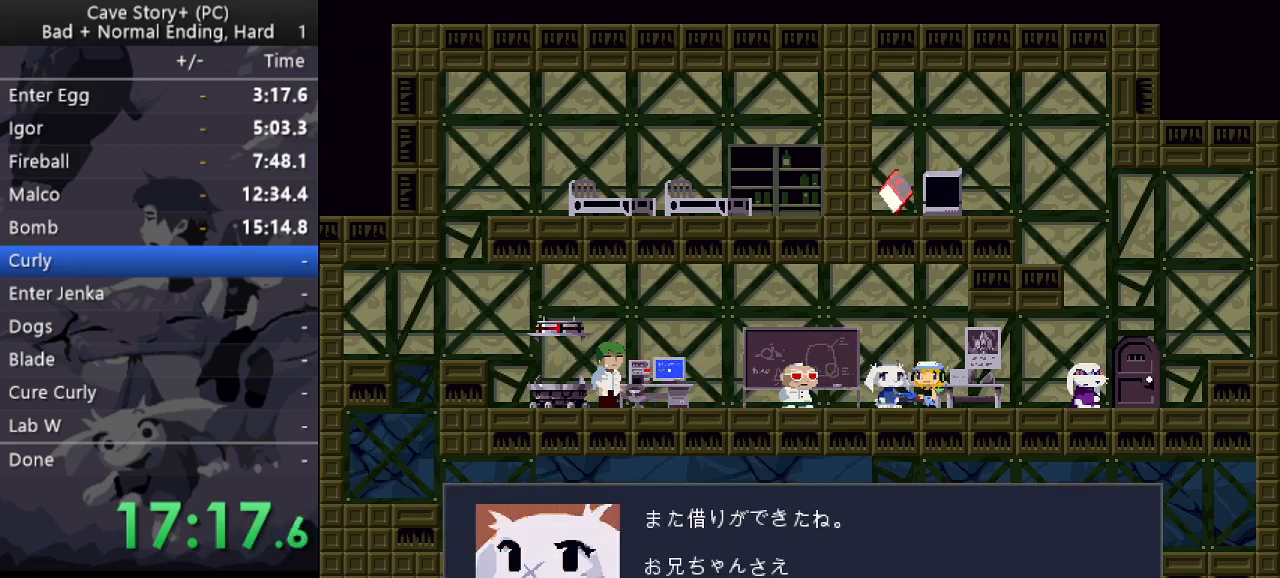
{"keys": ["z"], "events": [[17, "z", "down"], [67, "x", "up"], [117, "x", "down"], [117, "z", "up"], [167, "z", "down"], [200, "x", "up"], [250, "x", "down"], [350, "x", "up"], [350, "z", "up"], [400, "x", "down"], [433, "z", "down"], [483, "x", "up"]]}
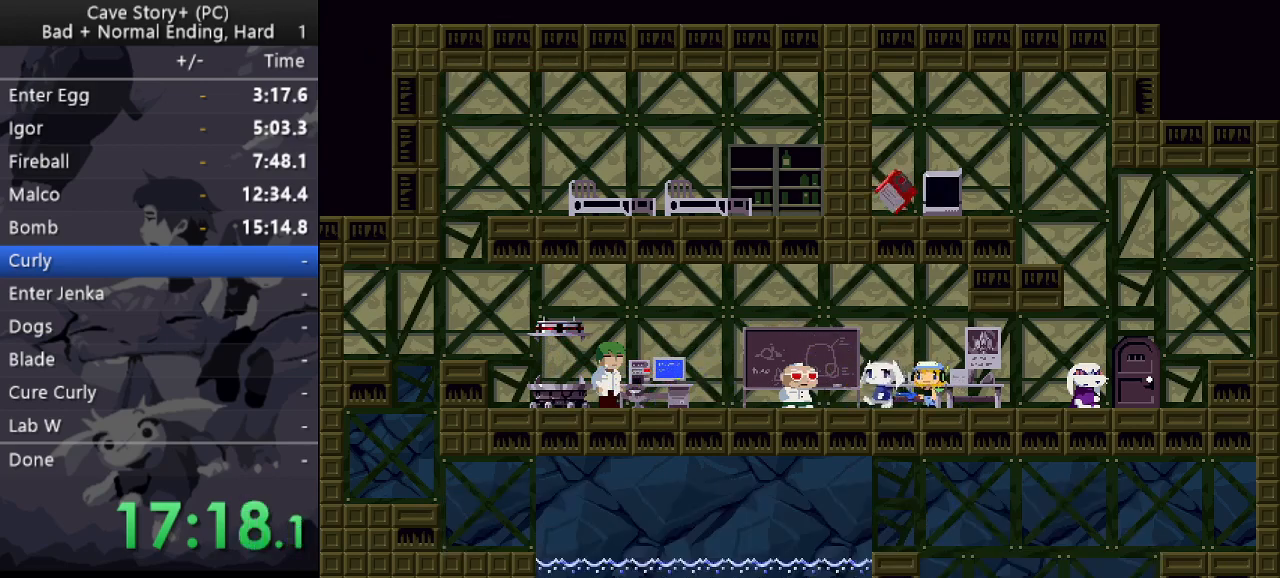
{"keys": ["z"], "events": [[33, "x", "down"], [33, "z", "up"], [83, "z", "down"], [133, "x", "up"], [183, "x", "down"], [217, "x", "up"], [267, "x", "down"], [367, "x", "up"], [400, "x", "down"], [500, "x", "up"]]}
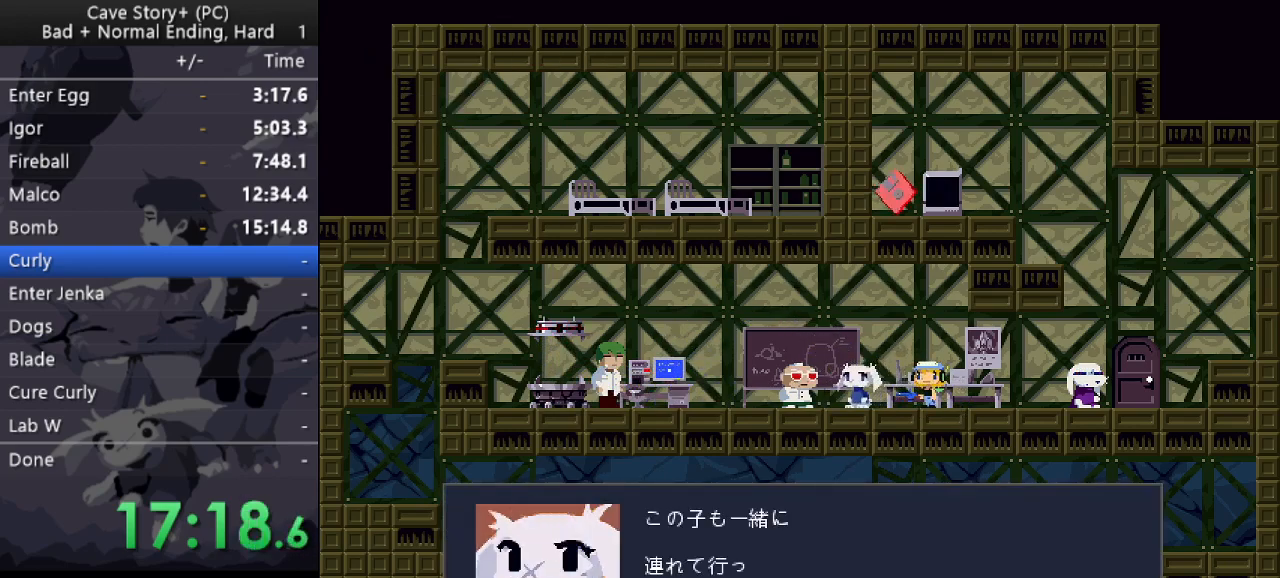
{"keys": ["z"], "events": [[50, "x", "down"], [50, "z", "up"], [100, "z", "down"], [150, "x", "up"], [200, "x", "down"], [283, "x", "up"], [333, "x", "down"], [383, "z", "up"], [417, "x", "up"], [417, "z", "down"]]}
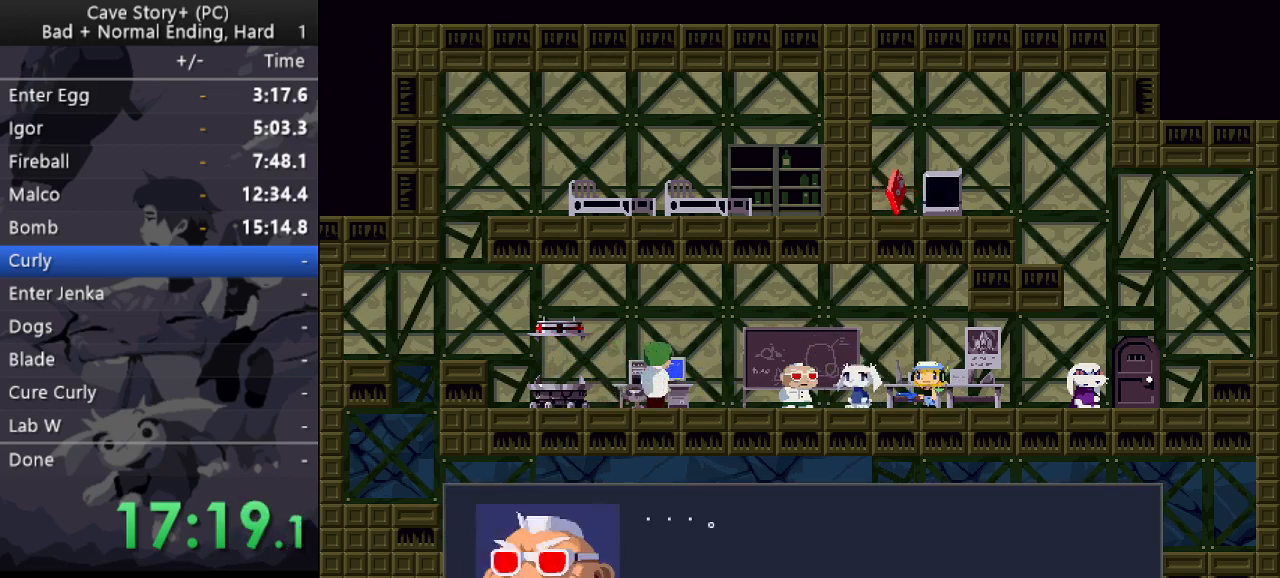
{"keys": ["x", "z"], "events": [[17, "x", "down"], [17, "z", "up"], [67, "z", "down"], [117, "x", "up"], [167, "x", "down"], [167, "z", "up"], [200, "z", "down"], [250, "x", "up"], [300, "x", "down"], [400, "x", "up"], [433, "x", "down"], [433, "z", "up"], [483, "z", "down"]]}
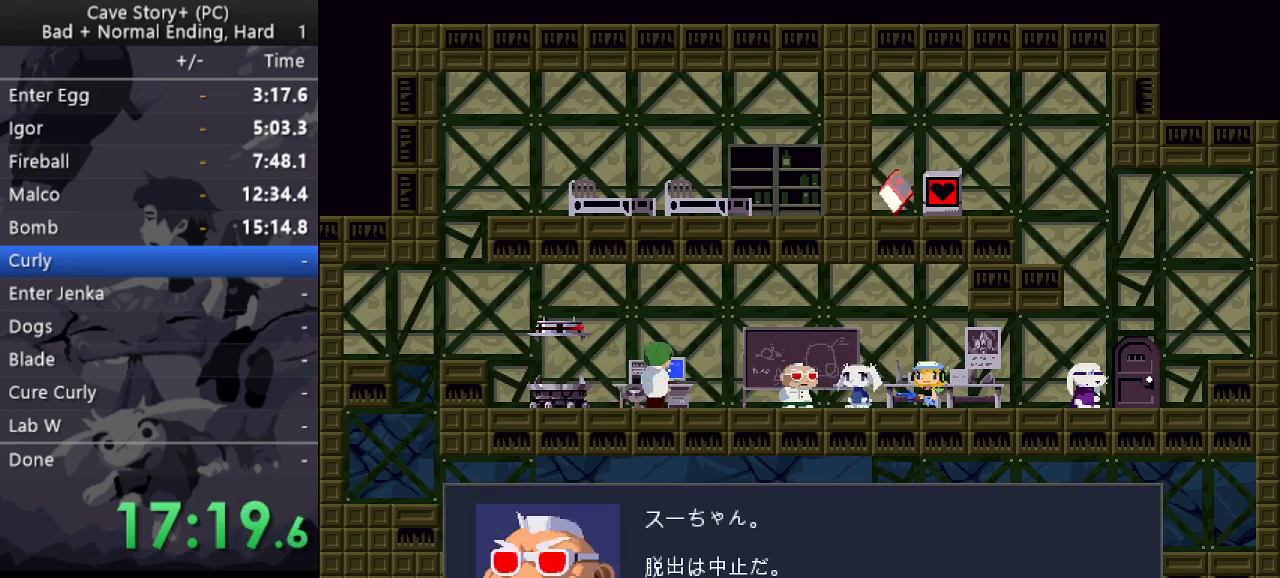
{"keys": ["x", "z"], "events": [[33, "x", "up"], [83, "x", "down"], [83, "z", "up"], [133, "z", "down"], [167, "x", "up"], [217, "x", "down"], [217, "z", "up"], [317, "x", "up"], [317, "z", "down"], [367, "x", "down"], [450, "x", "up"], [500, "x", "down"]]}